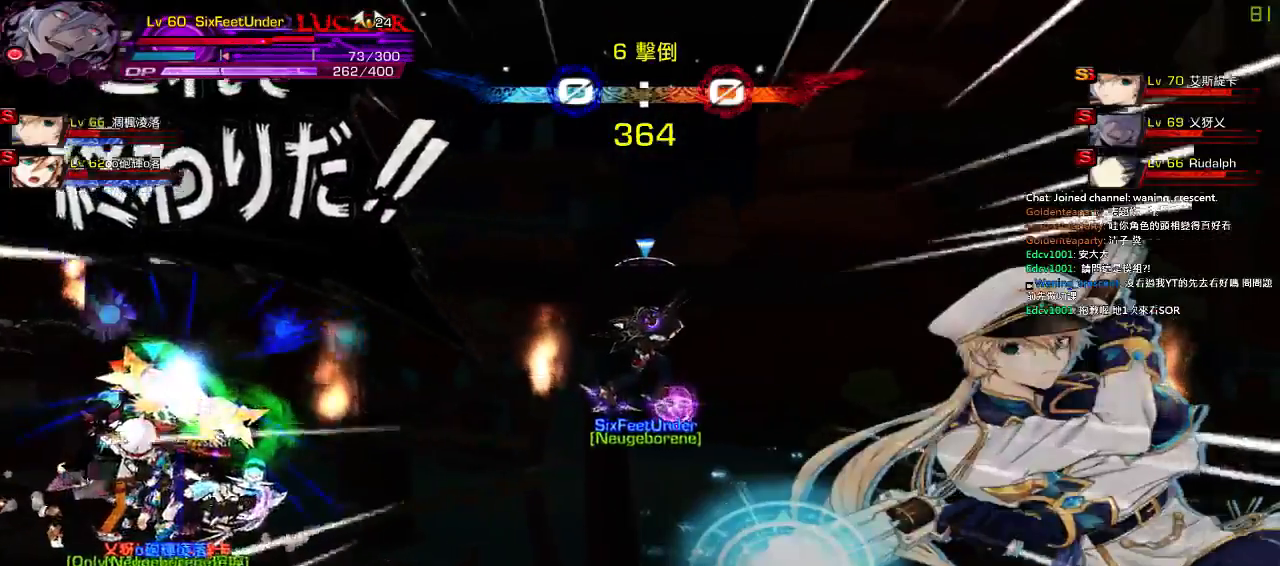
Gameplay with keyboard; each line is a JSON object with the keys held at the frame after it. "events" lists presses ("down") and releases ("up") of "a", "c", "ctrl", "d", "down", "e", "left", "q", "r", "right", "s", "space", "up", "w", "x" and "z" between this image and that frame as [ms after this image, input, new state], when the widget could be followed in between. No other keys are recorded. Mouse input is not recorded.
{"keys": ["left"], "events": [[100, "left", "down"], [100, "right", "up"]]}
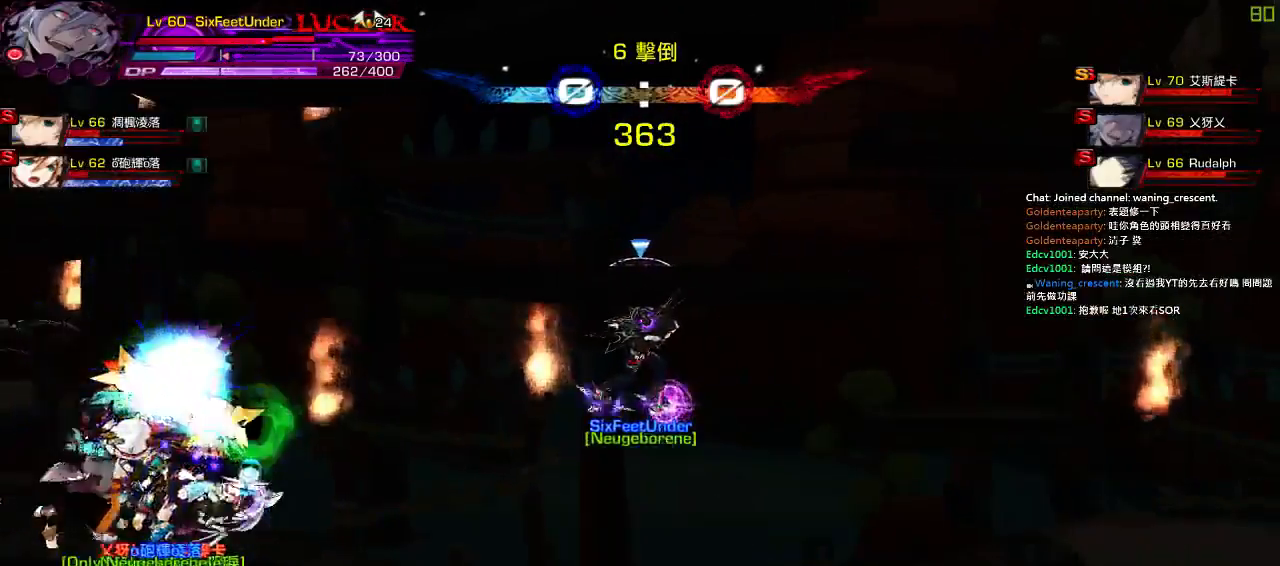
{"keys": ["left"], "events": []}
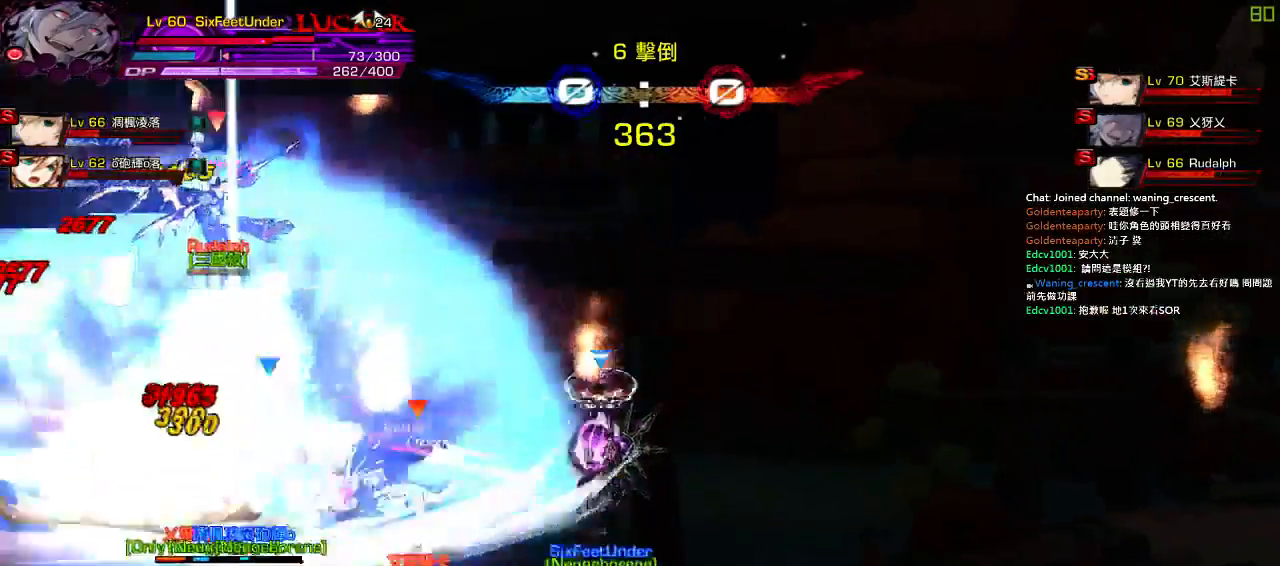
{"keys": ["ctrl", "left"], "events": [[134, "right", "down"], [167, "ctrl", "down"], [234, "right", "up"], [300, "ctrl", "up"], [367, "ctrl", "down"], [467, "ctrl", "up"], [500, "ctrl", "down"]]}
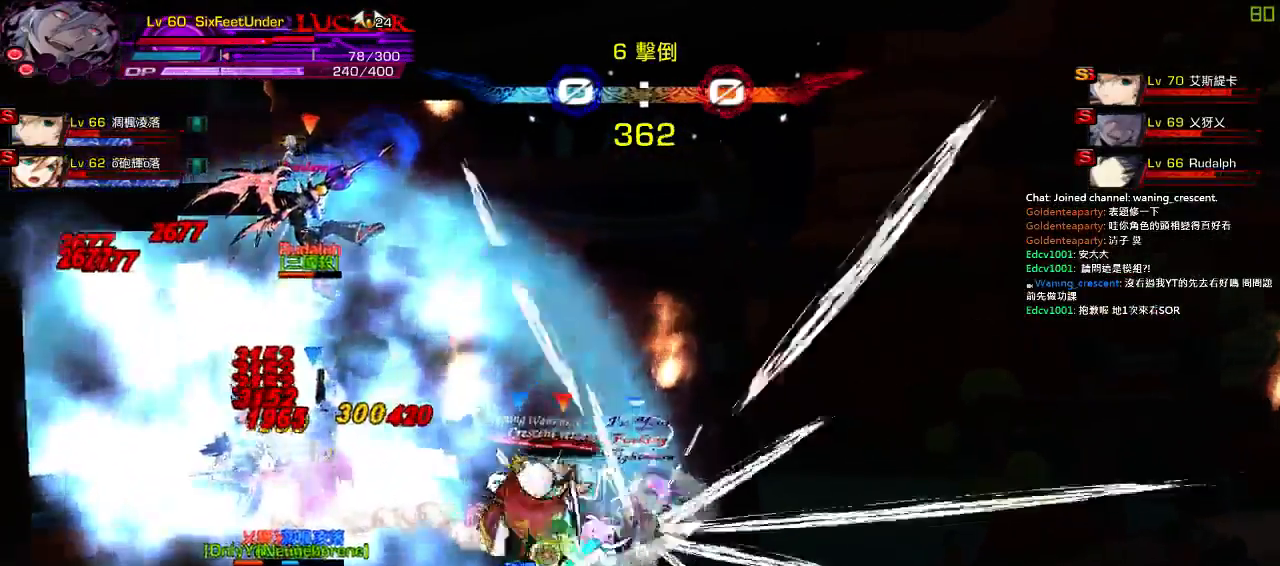
{"keys": [], "events": [[134, "ctrl", "up"], [134, "left", "up"], [300, "right", "down"], [367, "up", "down"], [434, "left", "down"], [434, "right", "up"], [467, "up", "up"], [500, "left", "up"]]}
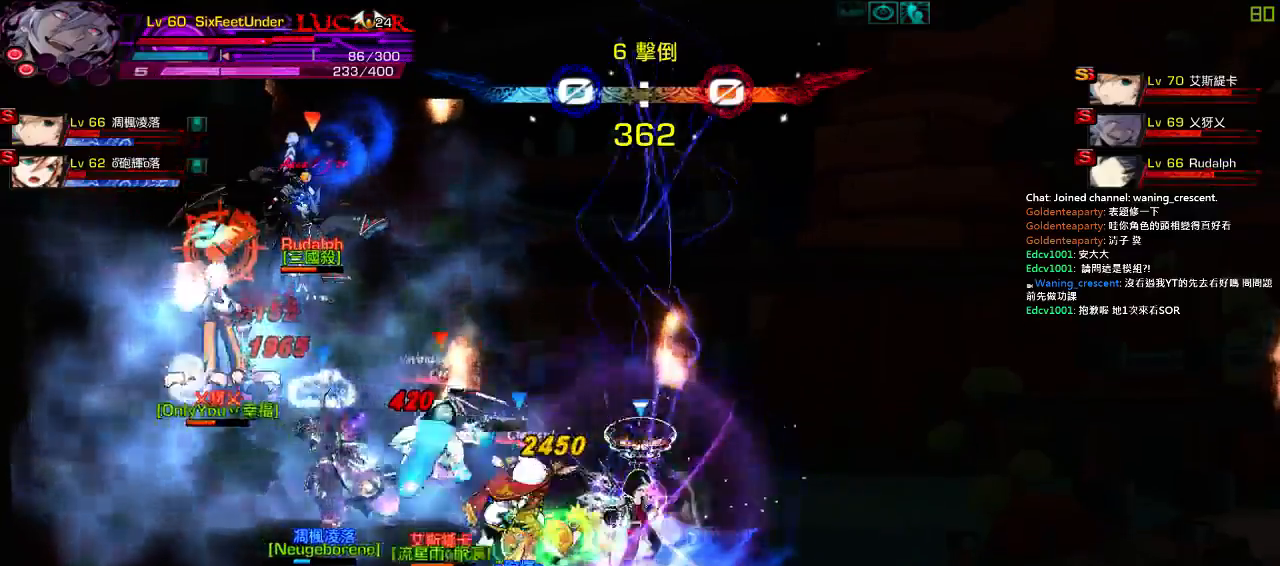
{"keys": ["right"], "events": [[100, "left", "down"], [234, "down", "down"], [334, "down", "up"], [350, "left", "up"], [484, "right", "down"]]}
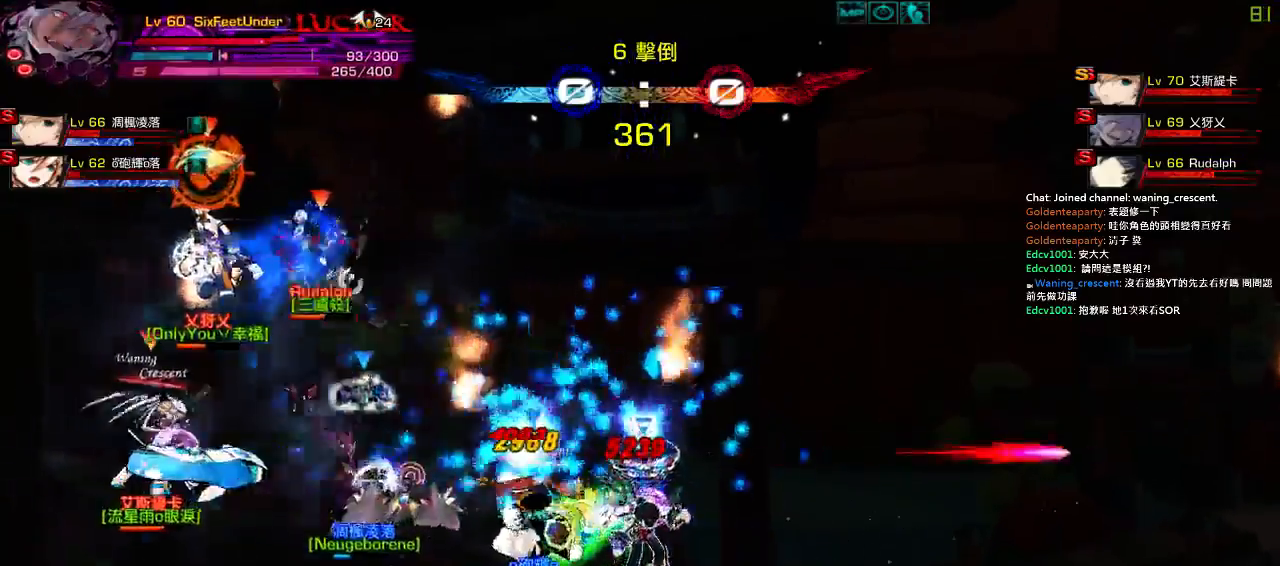
{"keys": ["right"], "events": [[150, "right", "up"], [200, "right", "down"]]}
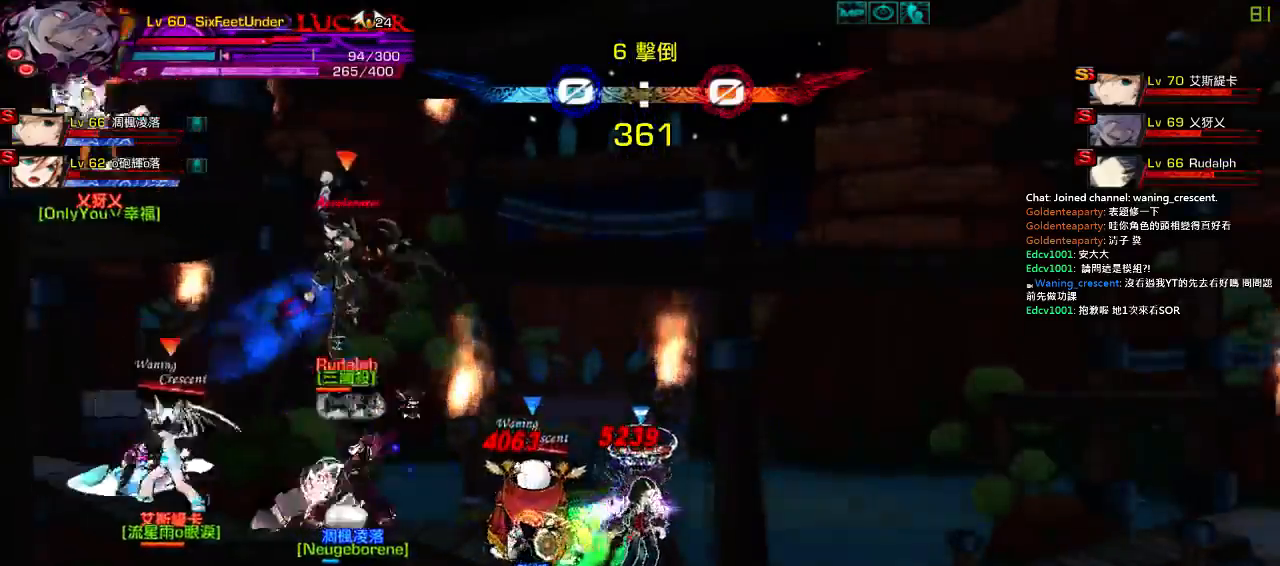
{"keys": ["down", "right"], "events": [[17, "right", "up"], [117, "left", "down"], [117, "up", "down"], [150, "left", "up"], [150, "right", "down"], [217, "right", "up"], [217, "up", "up"], [284, "right", "down"], [484, "down", "down"]]}
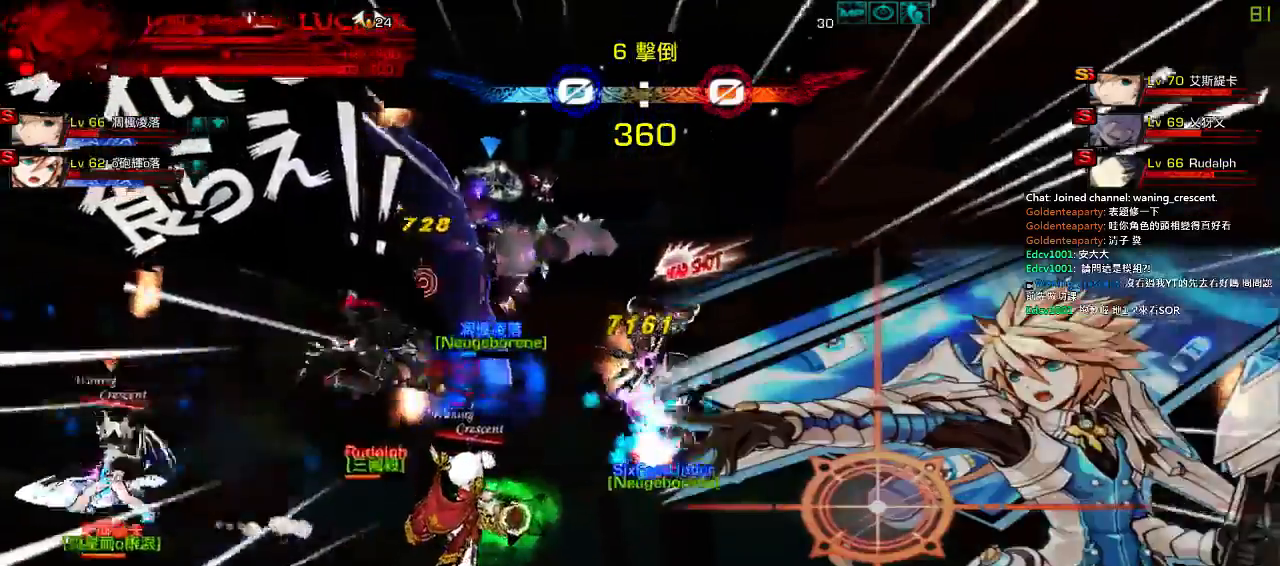
{"keys": ["right"], "events": [[184, "down", "up"], [350, "right", "up"], [450, "right", "down"]]}
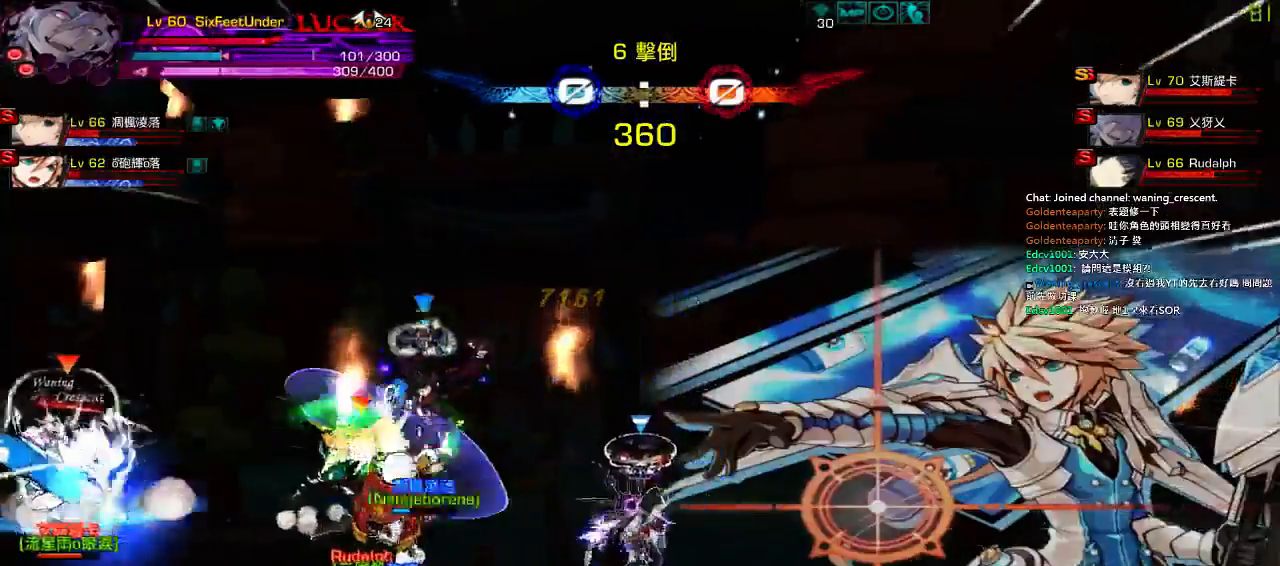
{"keys": ["right", "up"], "events": [[17, "right", "up"], [67, "right", "down"], [117, "up", "down"], [284, "up", "up"], [367, "up", "down"]]}
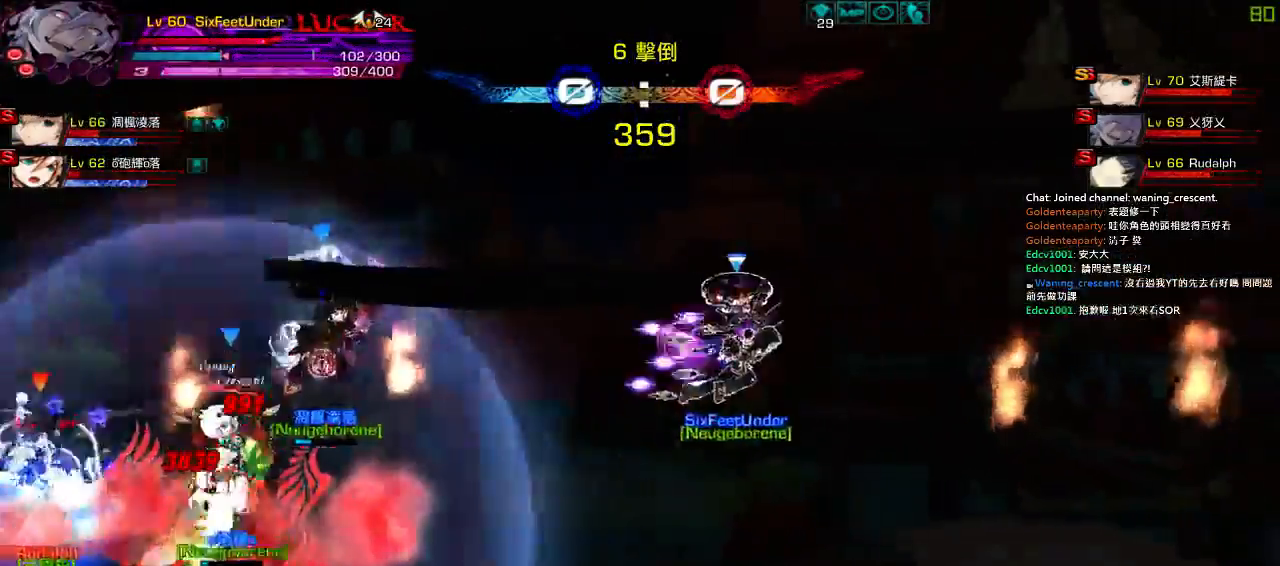
{"keys": ["left"], "events": [[17, "up", "up"], [84, "down", "down"], [184, "down", "up"], [250, "down", "down"], [384, "left", "down"], [417, "right", "up"], [450, "down", "up"]]}
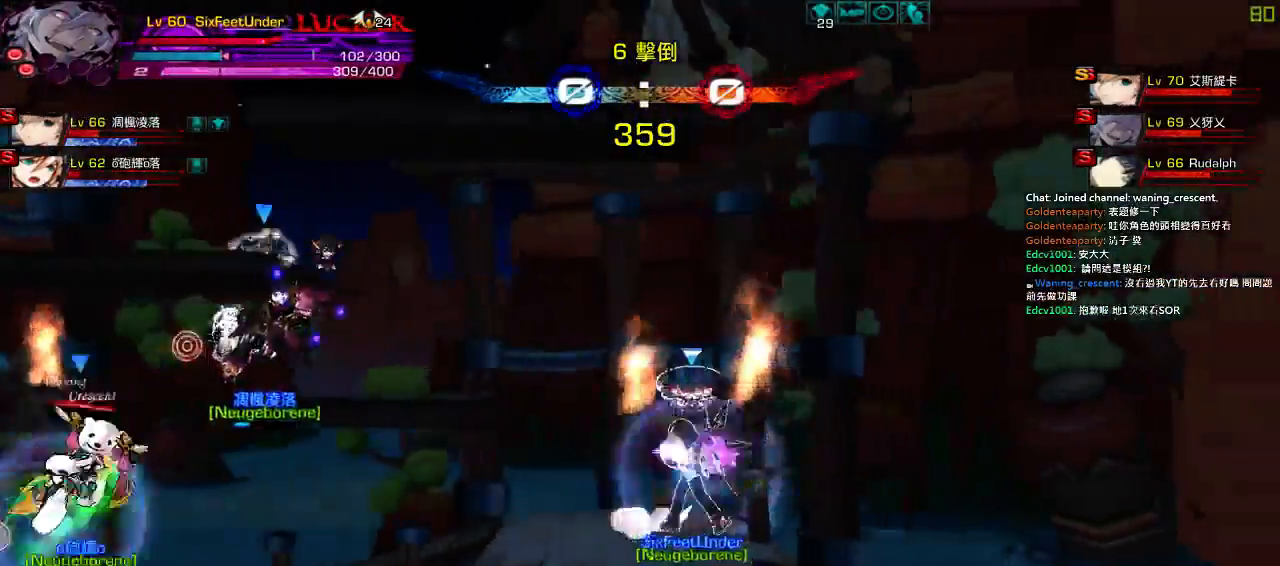
{"keys": [], "events": [[50, "s", "down"], [217, "left", "up"], [500, "s", "up"]]}
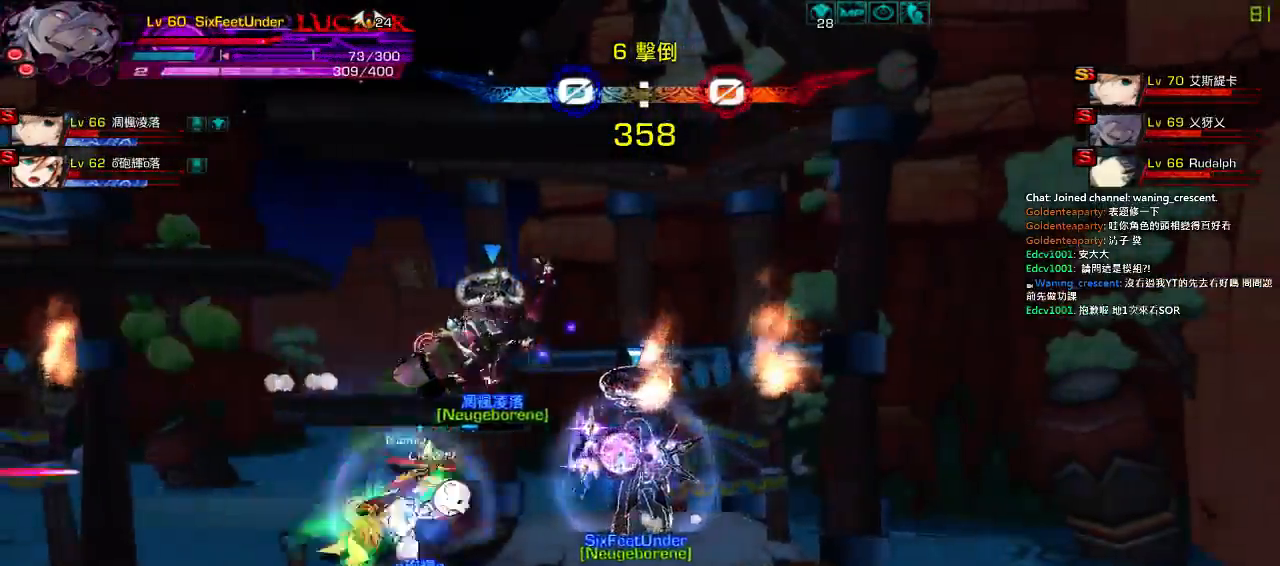
{"keys": ["right"], "events": [[234, "right", "down"]]}
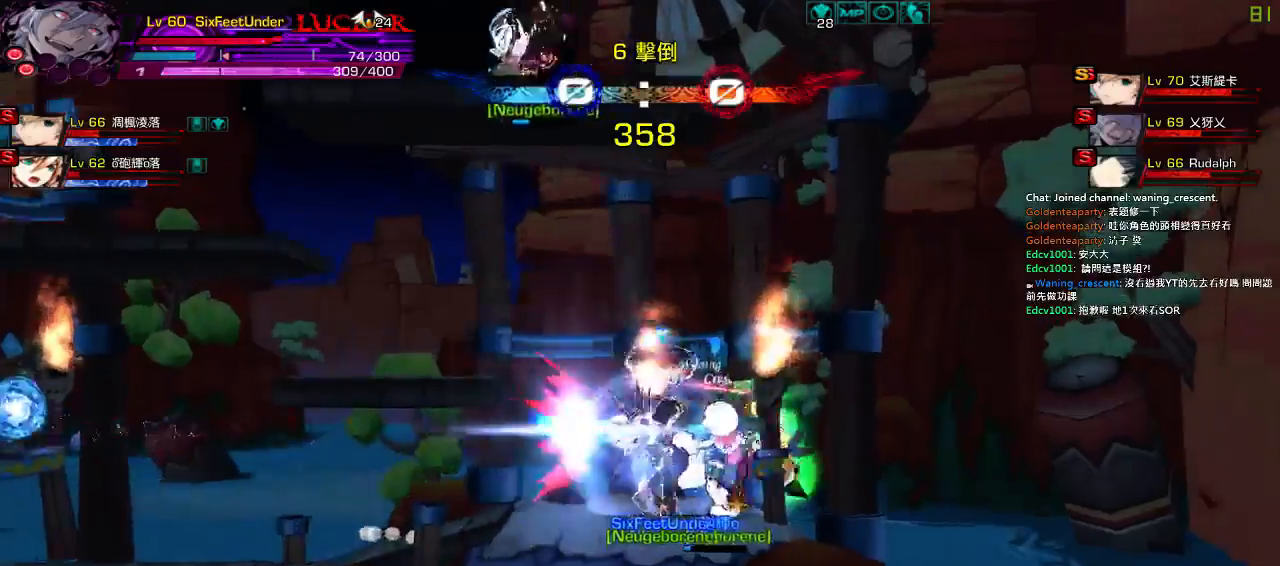
{"keys": [], "events": [[100, "left", "down"], [134, "right", "up"], [300, "left", "up"]]}
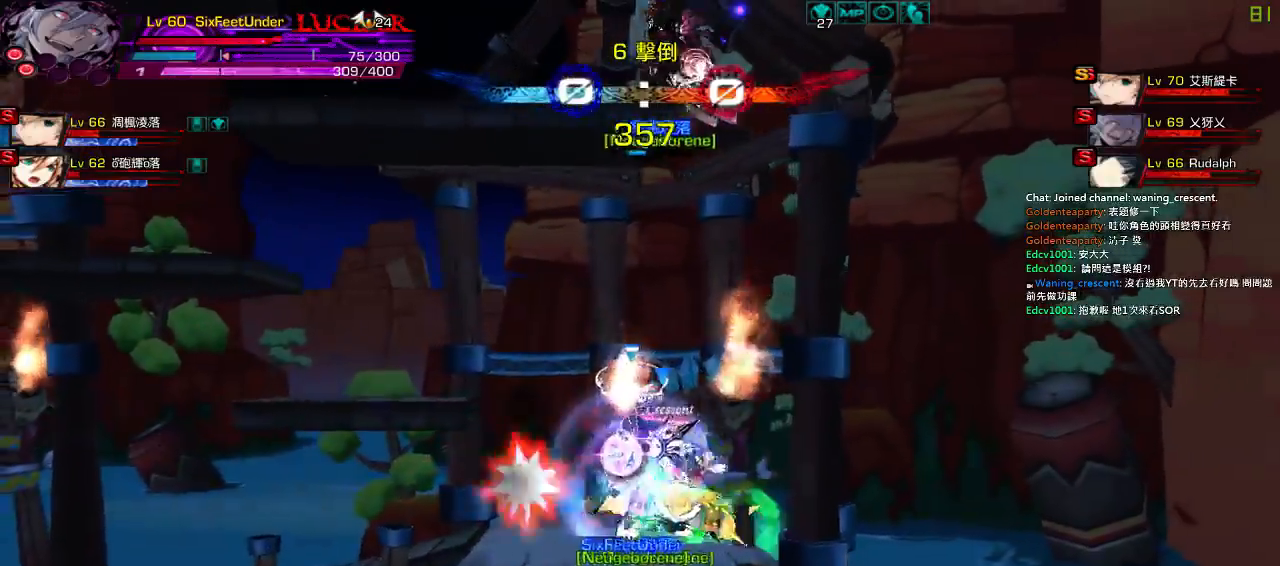
{"keys": [], "events": [[200, "c", "down"], [300, "c", "up"]]}
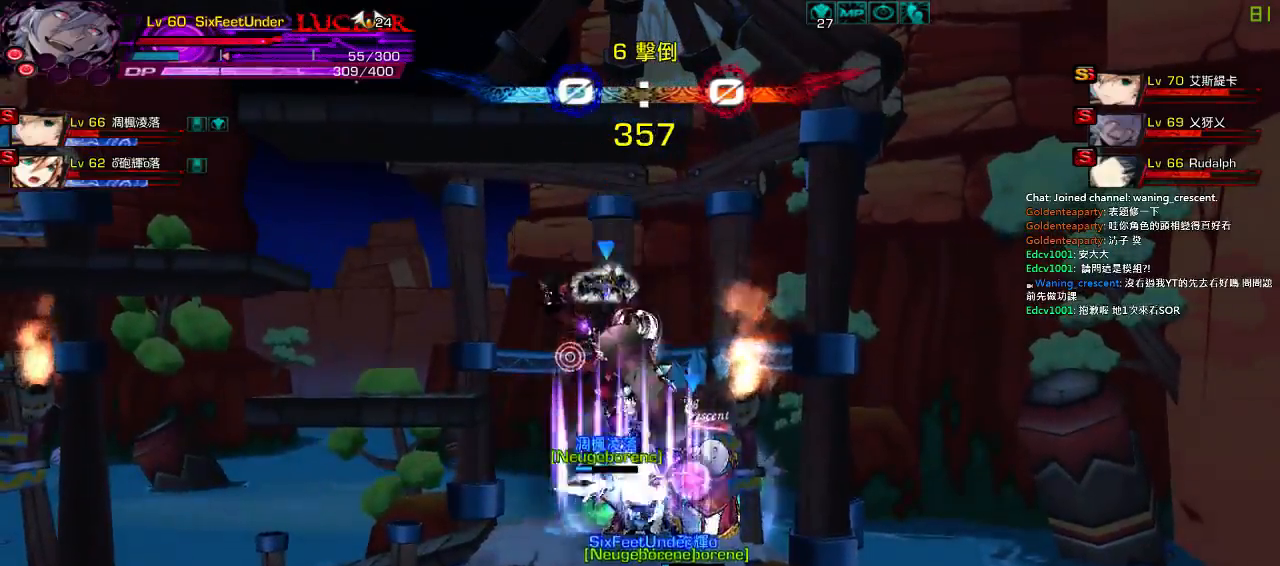
{"keys": ["left"], "events": [[234, "right", "down"], [267, "up", "down"], [334, "left", "down"], [334, "right", "up"], [367, "up", "up"], [400, "left", "up"], [467, "left", "down"]]}
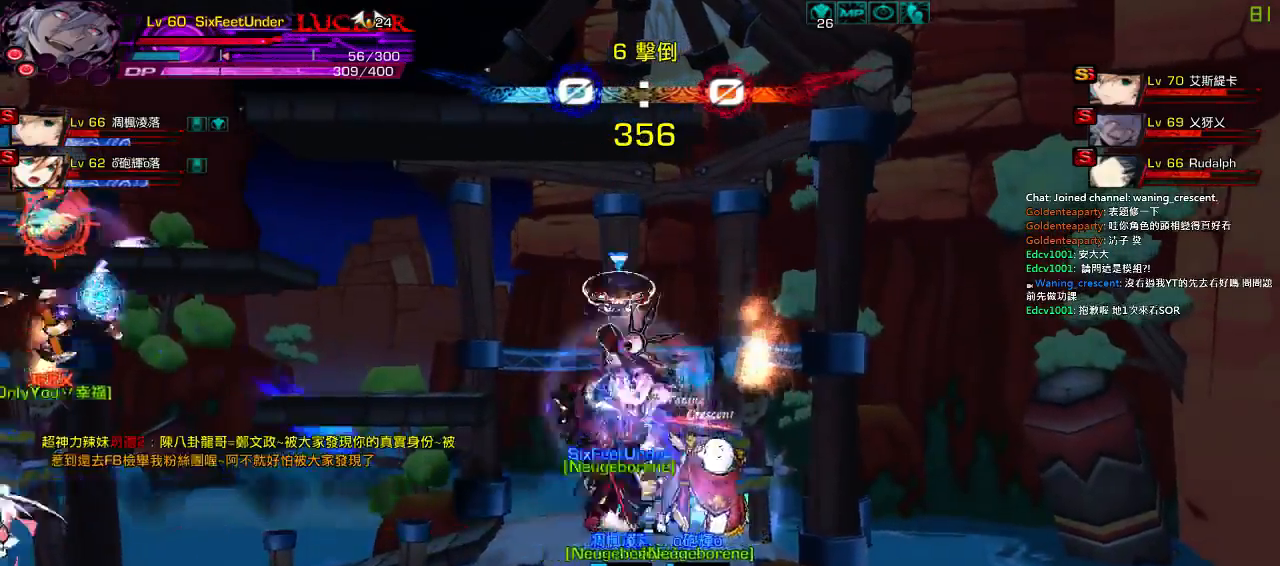
{"keys": ["right"], "events": [[100, "down", "down"], [267, "right", "down"], [300, "left", "up"], [334, "down", "up"]]}
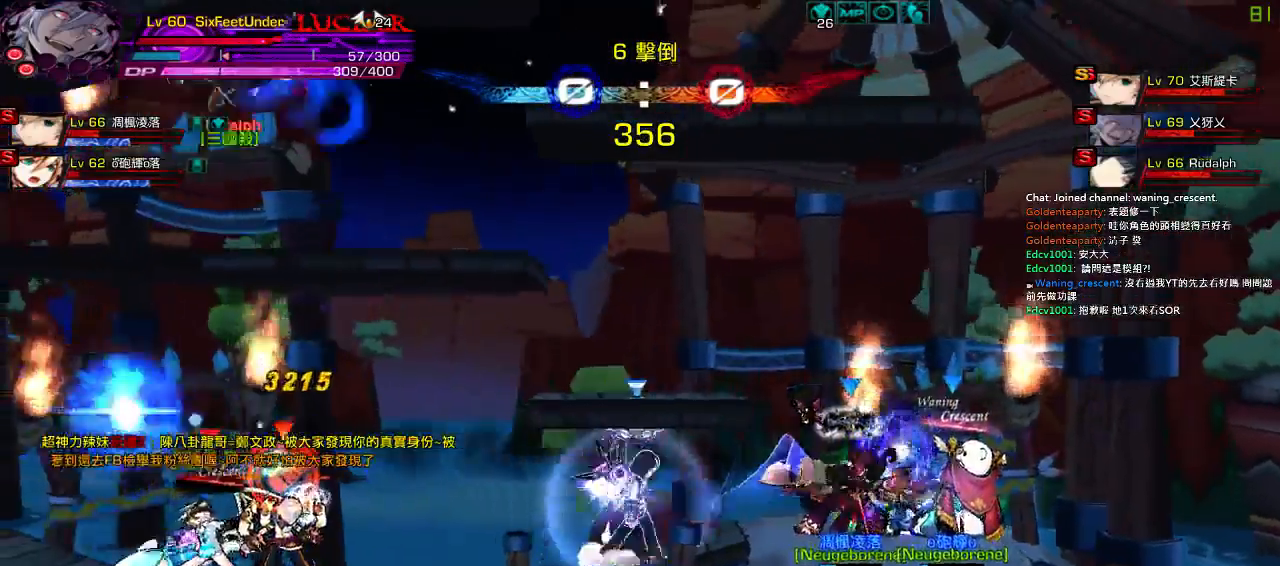
{"keys": ["down", "left"], "events": [[100, "up", "down"], [167, "left", "down"], [200, "right", "up"], [234, "up", "up"], [267, "left", "up"], [300, "left", "down"], [467, "down", "down"]]}
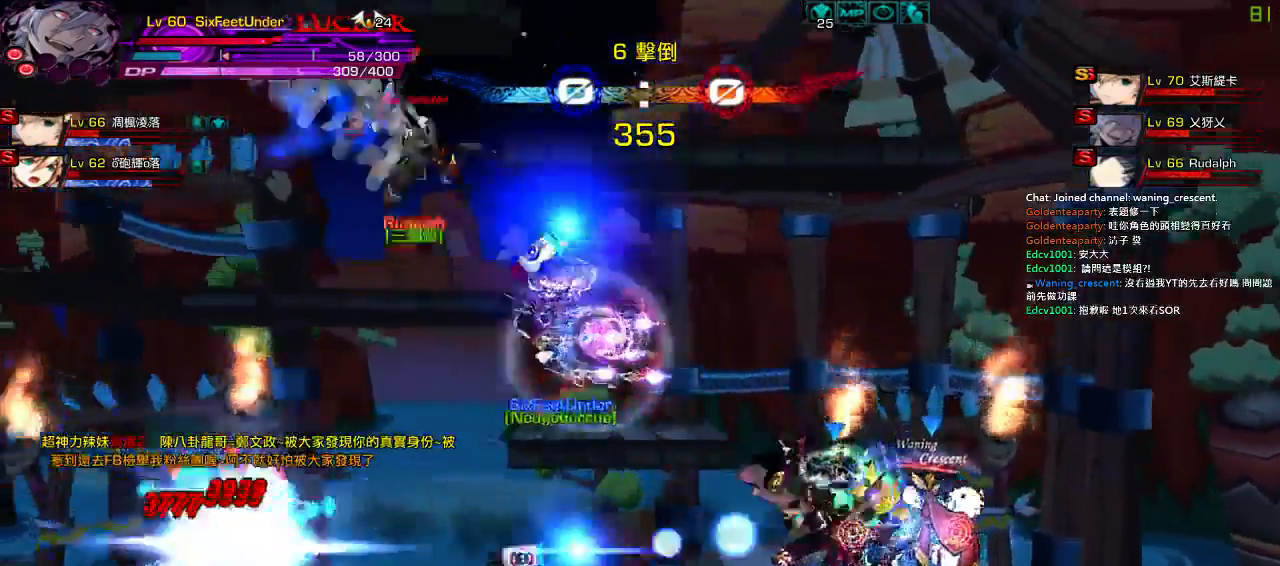
{"keys": []}
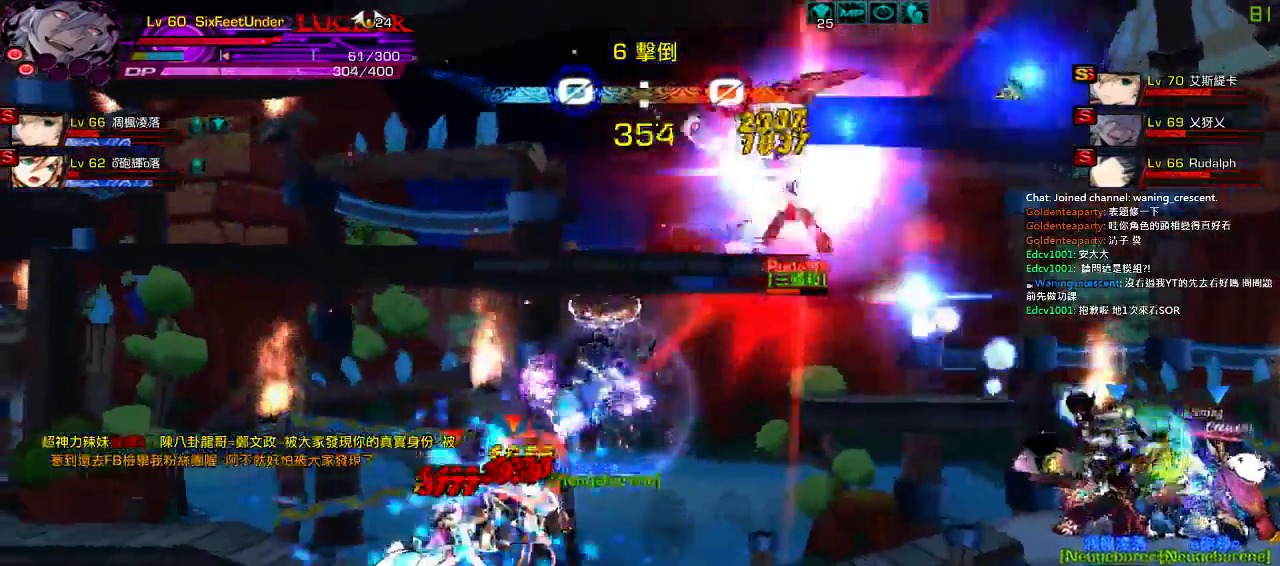
{"keys": ["left", "z"]}
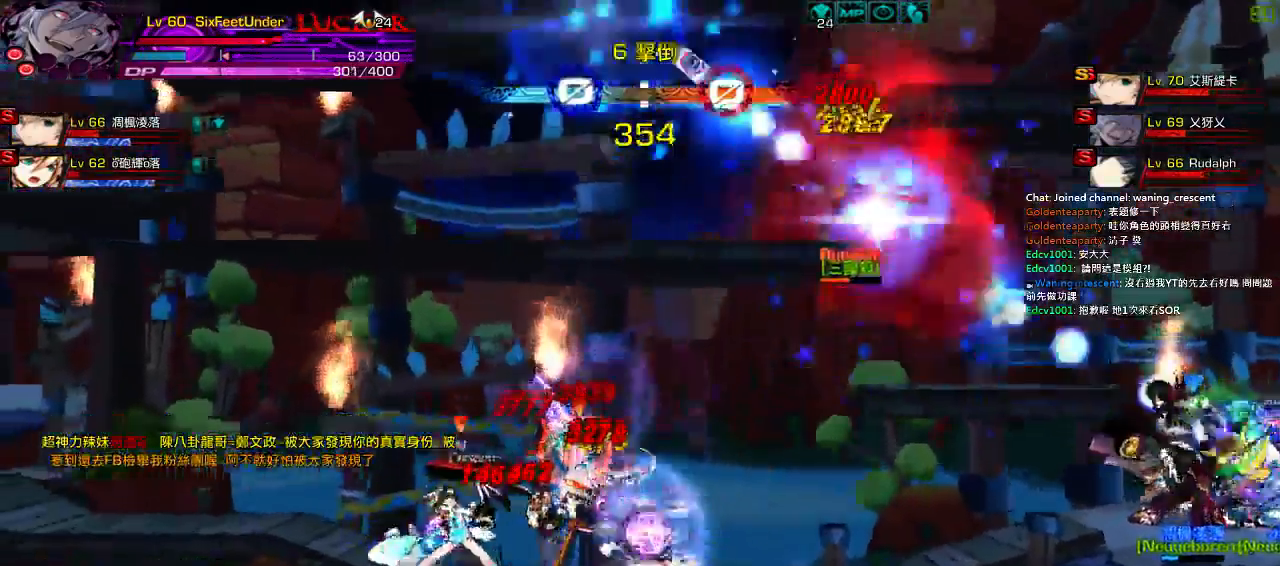
{"keys": ["left"]}
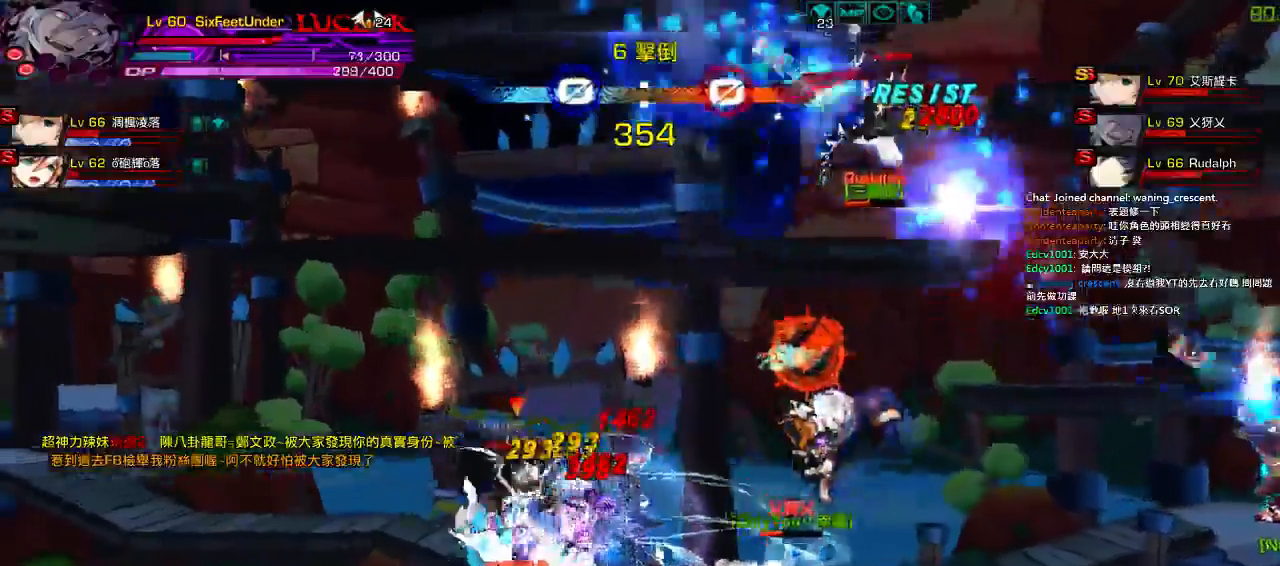
{"keys": [], "events": [[67, "up", "down"], [100, "x", "down"], [167, "left", "up"], [167, "up", "up"], [267, "x", "up"]]}
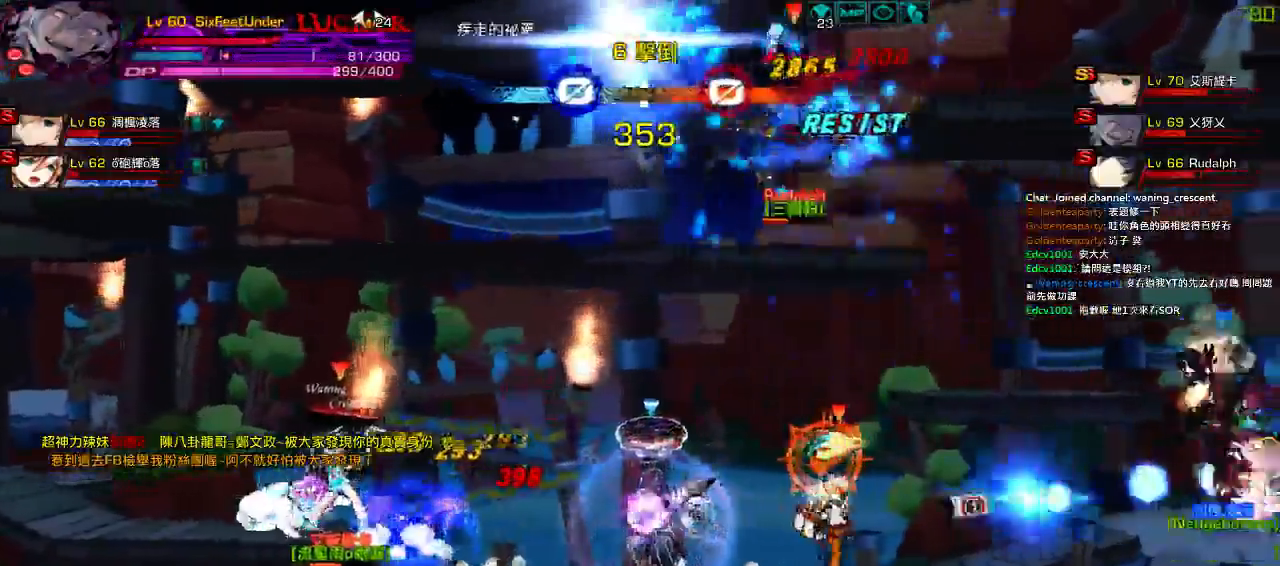
{"keys": ["c", "left"], "events": [[34, "left", "down"], [150, "left", "up"], [184, "left", "down"], [284, "c", "down"], [384, "c", "up"], [450, "c", "down"]]}
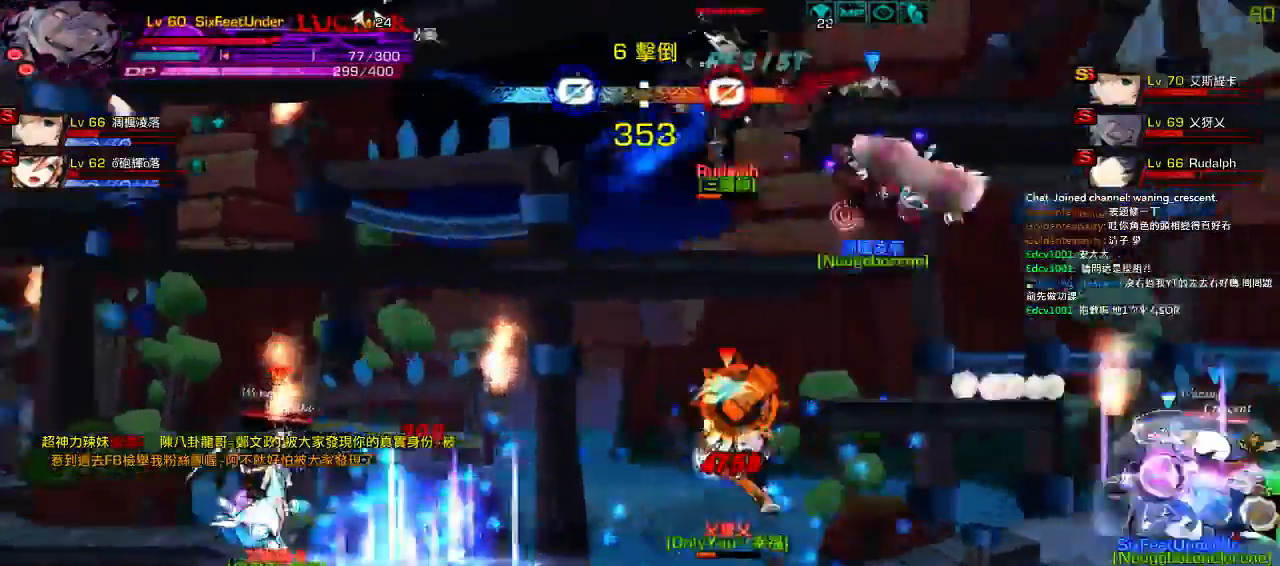
{"keys": [], "events": [[84, "c", "up"], [117, "left", "up"]]}
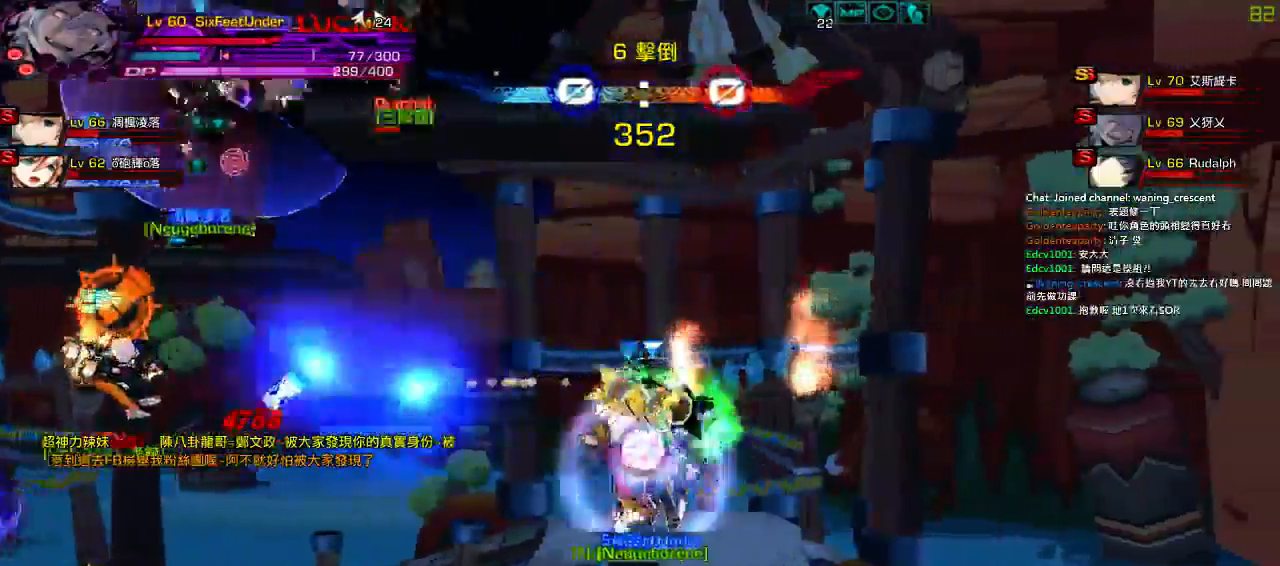
{"keys": ["left"], "events": [[17, "left", "down"], [184, "d", "down"], [284, "d", "up"], [384, "d", "down"], [484, "d", "up"]]}
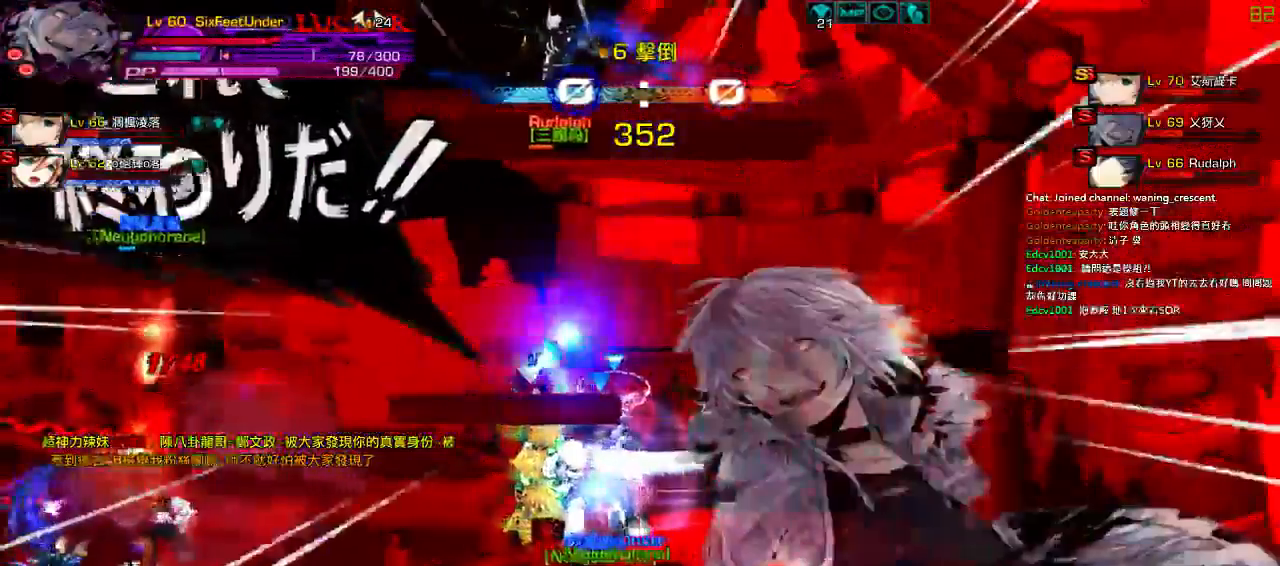
{"keys": [], "events": [[84, "left", "up"]]}
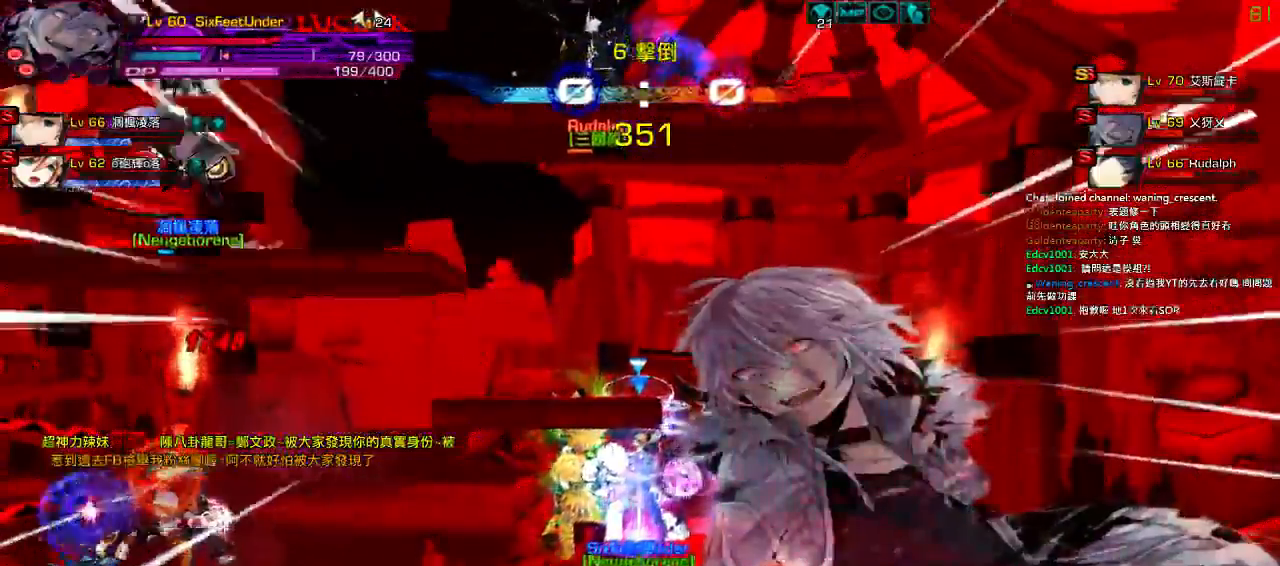
{"keys": ["x"], "events": [[100, "x", "down"], [200, "x", "up"], [300, "x", "down"], [400, "x", "up"], [500, "x", "down"]]}
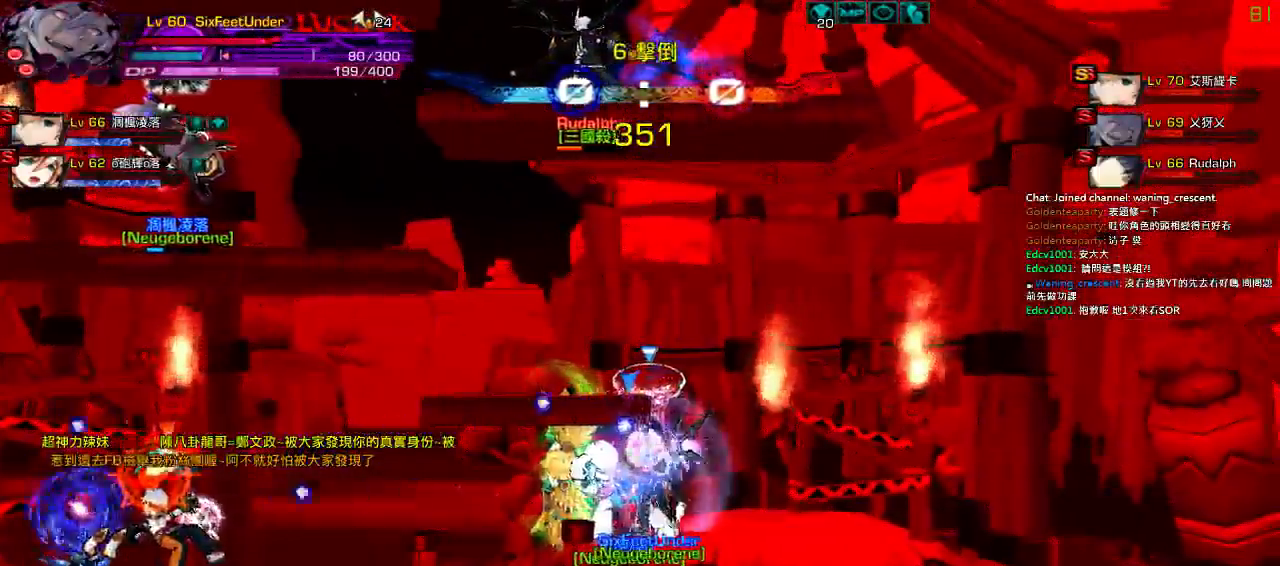
{"keys": [], "events": [[100, "x", "up"], [167, "x", "down"], [267, "x", "up"], [334, "x", "down"], [467, "x", "up"]]}
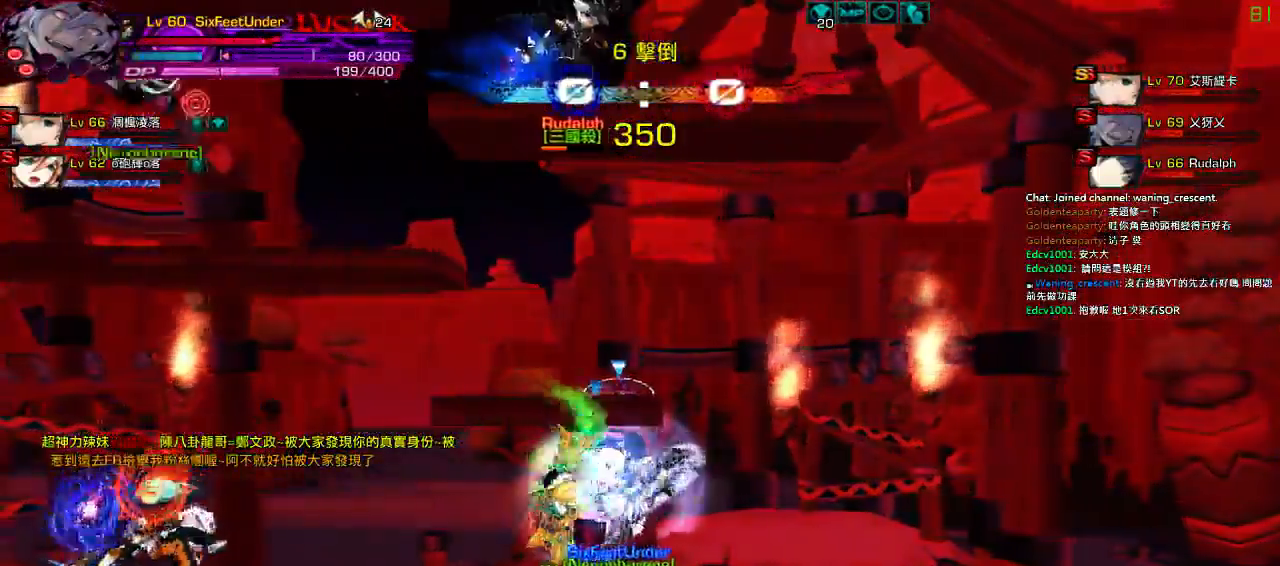
{"keys": [], "events": [[34, "x", "down"], [134, "x", "up"], [234, "x", "down"], [334, "x", "up"]]}
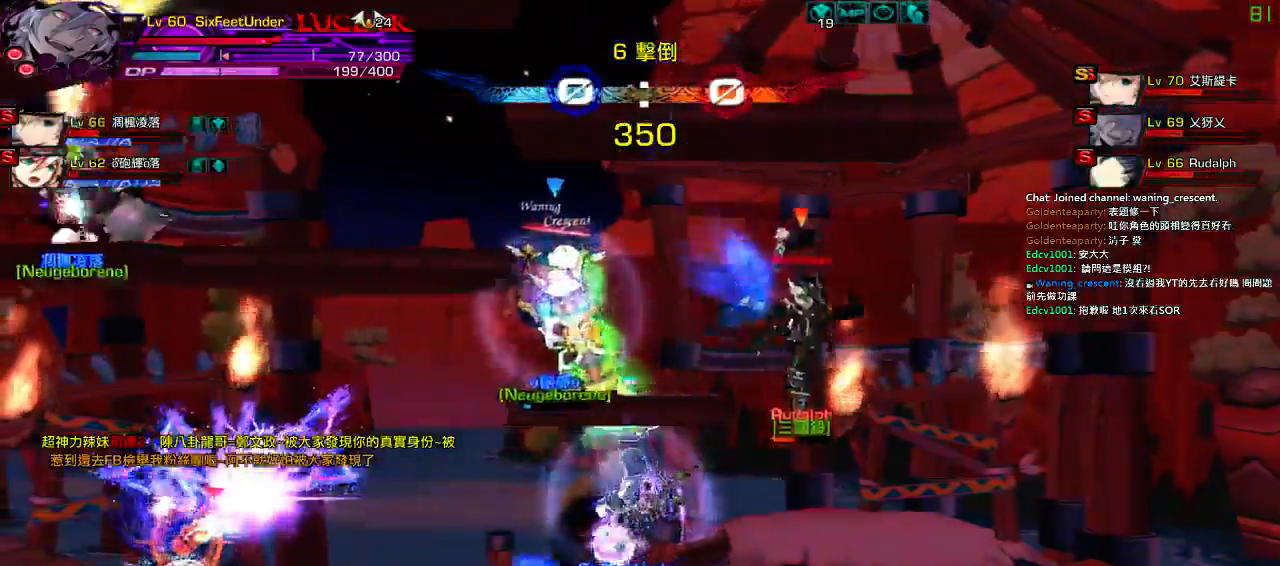
{"keys": ["left", "right", "up"], "events": [[150, "left", "down"], [217, "left", "up"], [284, "left", "down"], [384, "up", "down"], [450, "right", "down"]]}